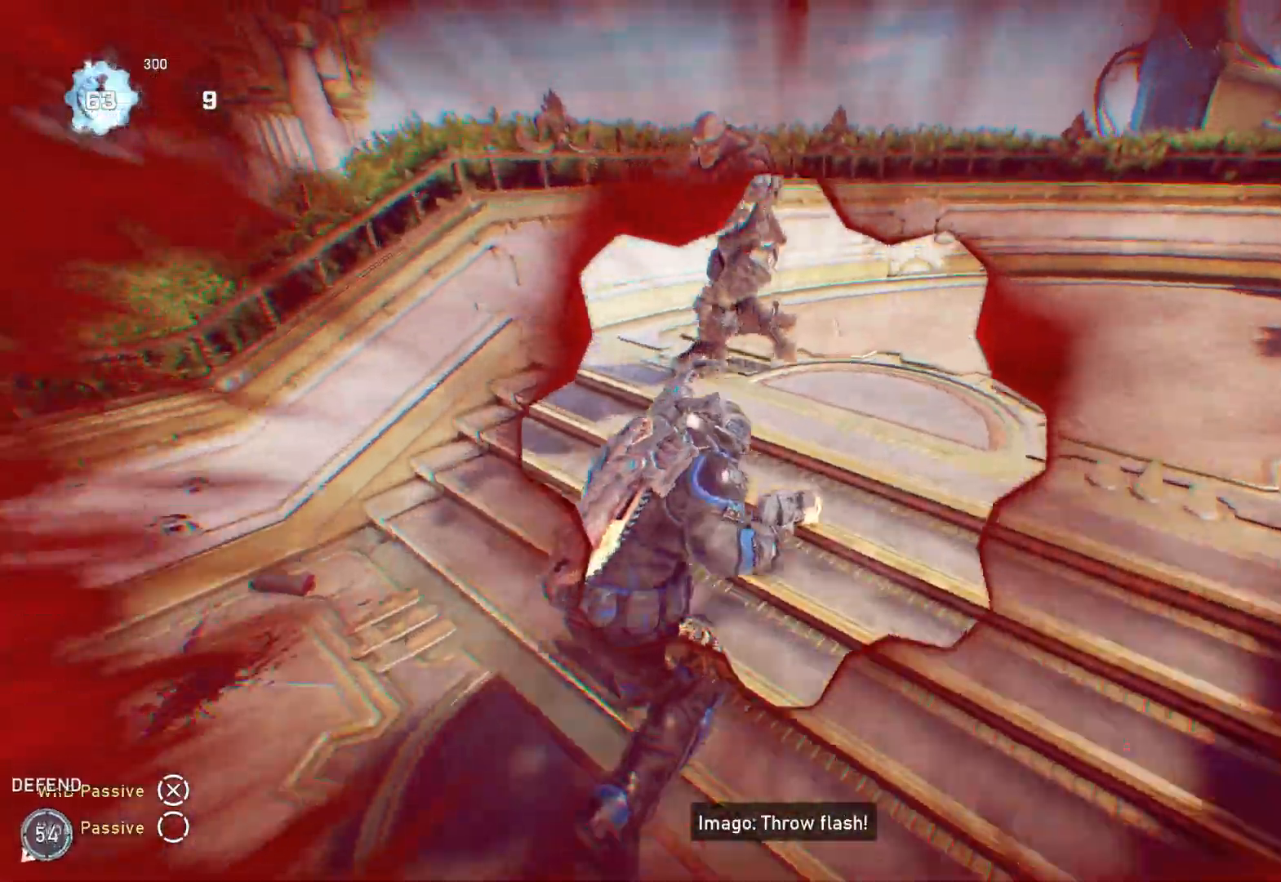
Gameplay with a controller (Xbox layout); each line is a JSON object with the inputs held at the frame after it. "events" lists button and stick changes between this image and that frame as [ms after this image, input, new state], when the widget could be followed in between.
{"buttons": [], "left_stick": "center", "right_stick": "right", "events": [[50, "L1", "up"], [67, "right_stick", "up"], [133, "left_stick", "up-right"], [200, "R2", "down"], [267, "right_stick", "left"], [383, "L1", "down"], [383, "R2", "up"], [383, "right_stick", "down-right"], [433, "right_stick", "right"], [483, "L1", "up"], [500, "left_stick", "center"]]}
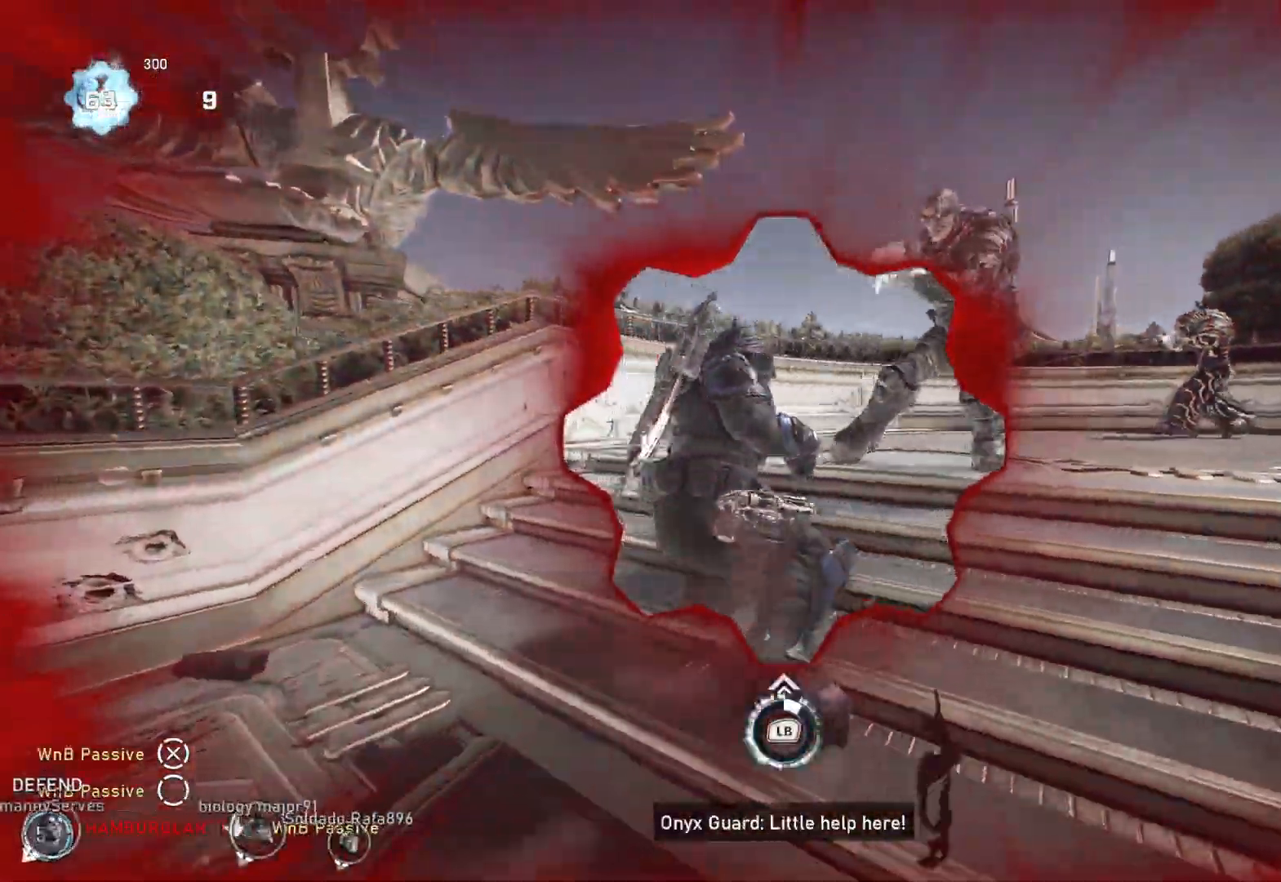
{"buttons": [], "left_stick": "center", "right_stick": "right", "events": []}
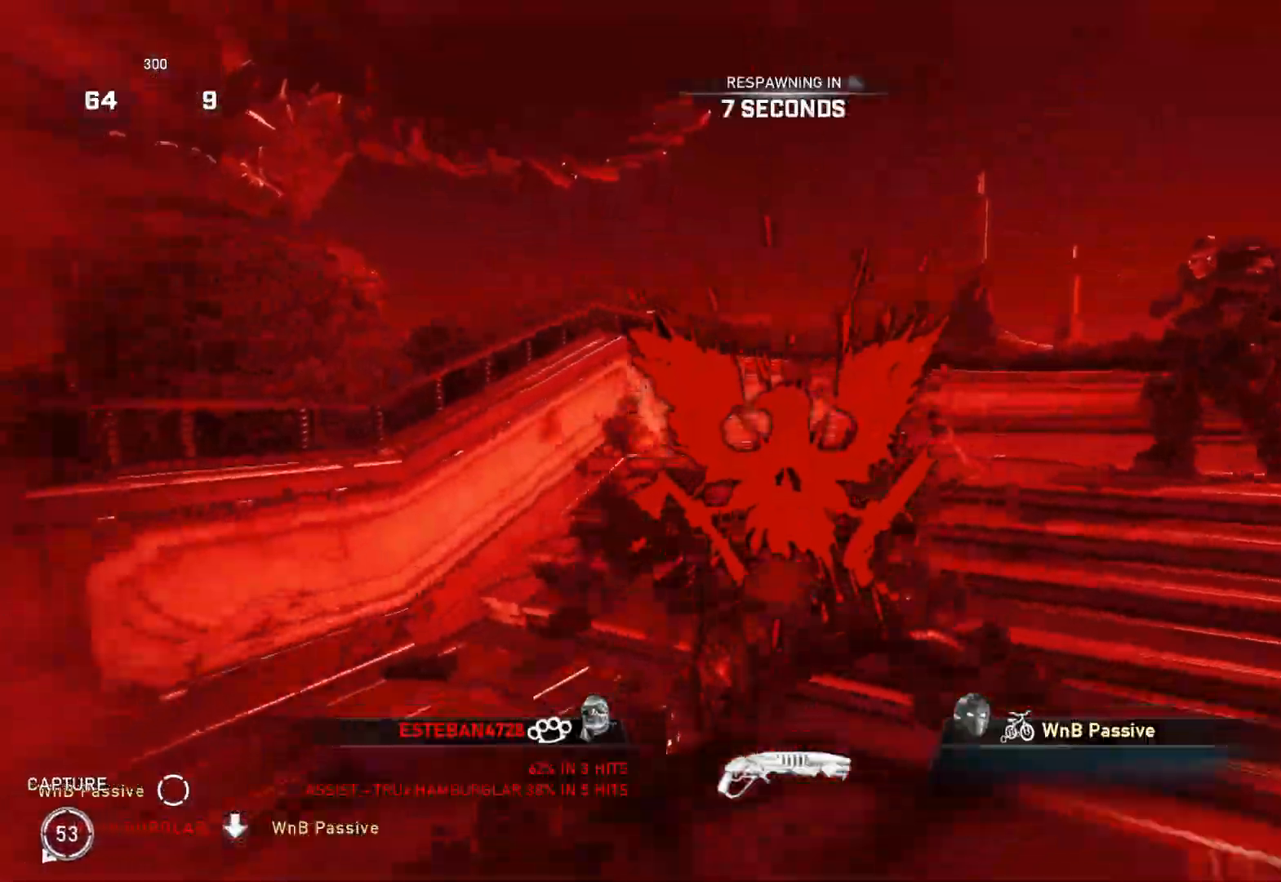
{"buttons": [], "left_stick": "center", "right_stick": "center", "events": [[83, "right_stick", "center"]]}
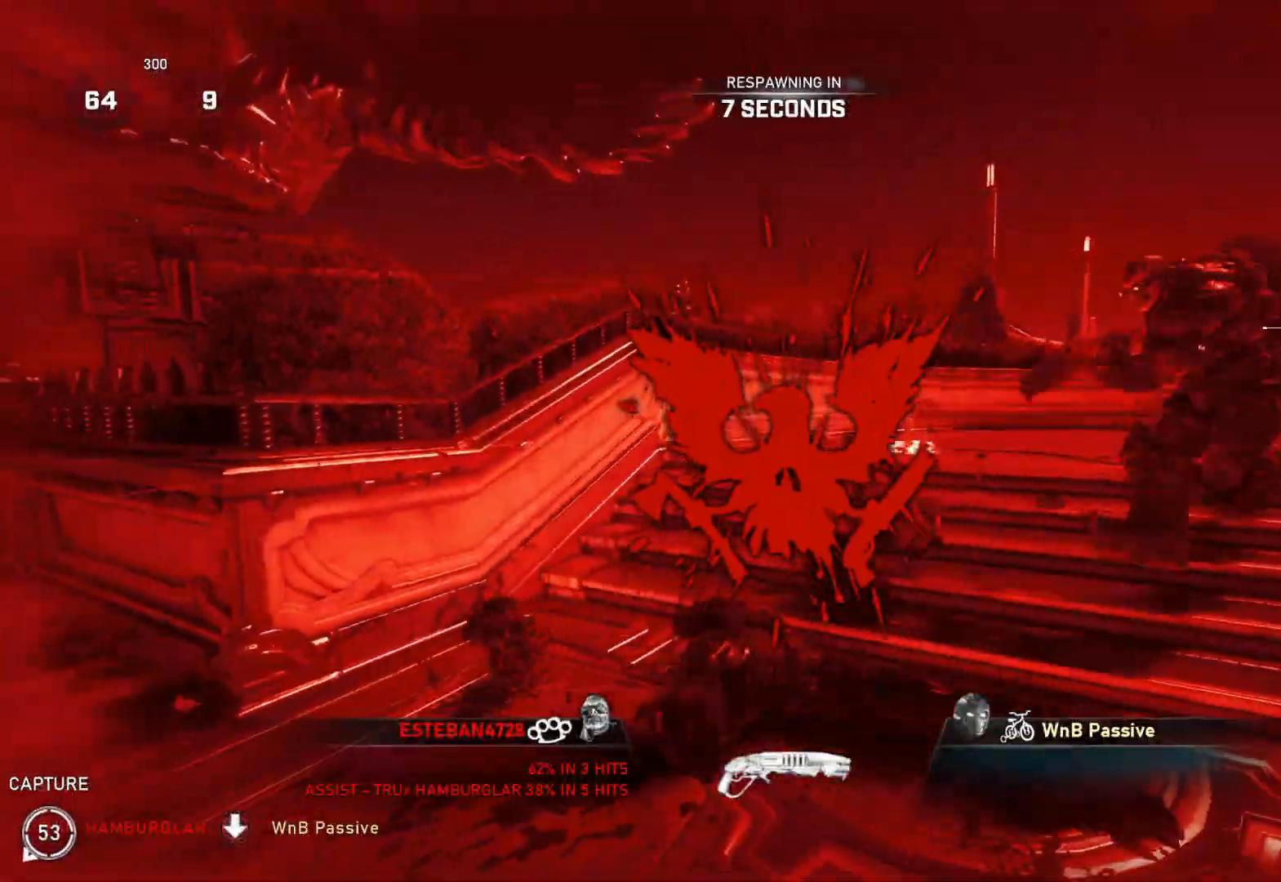
{"buttons": [], "left_stick": "center", "right_stick": "center", "events": []}
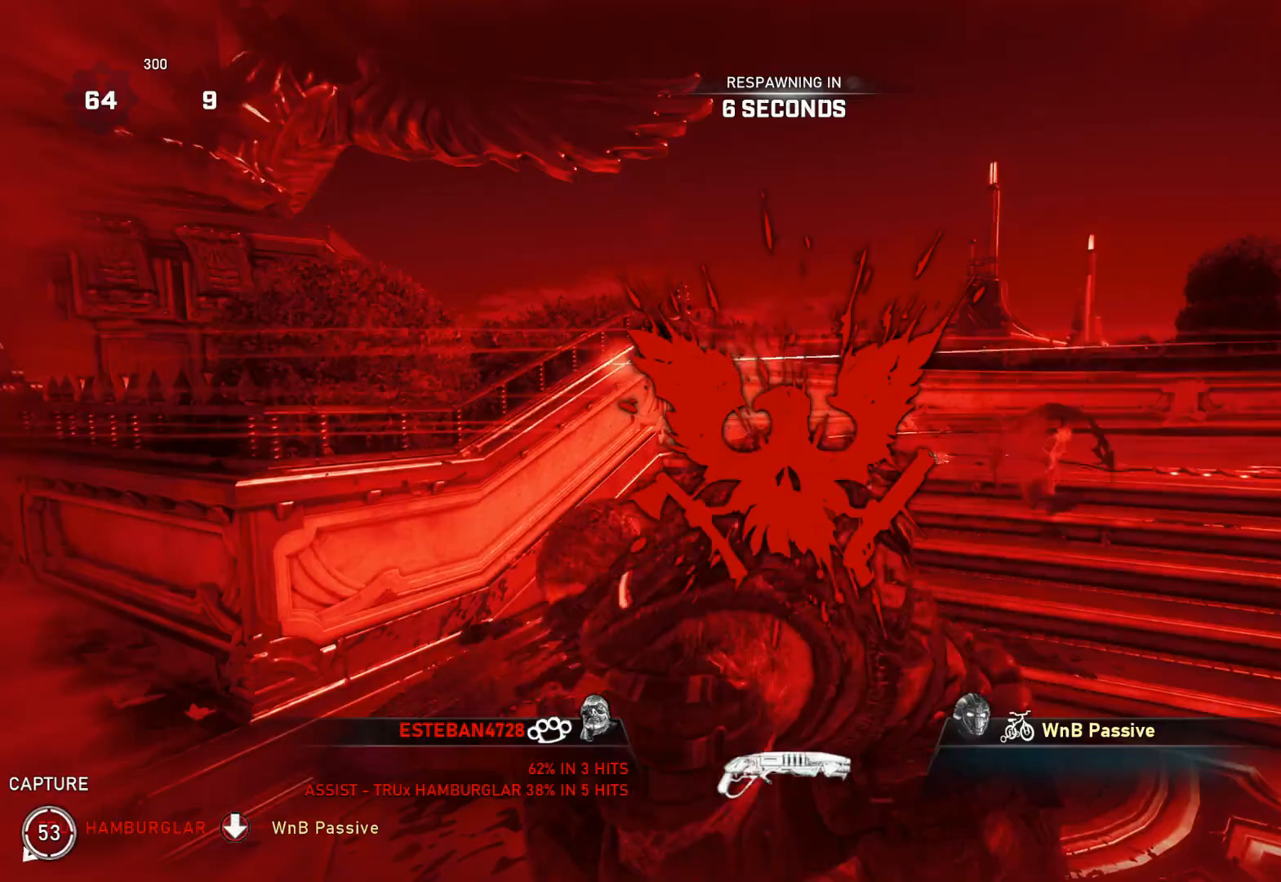
{"buttons": [], "left_stick": "center", "right_stick": "center", "events": []}
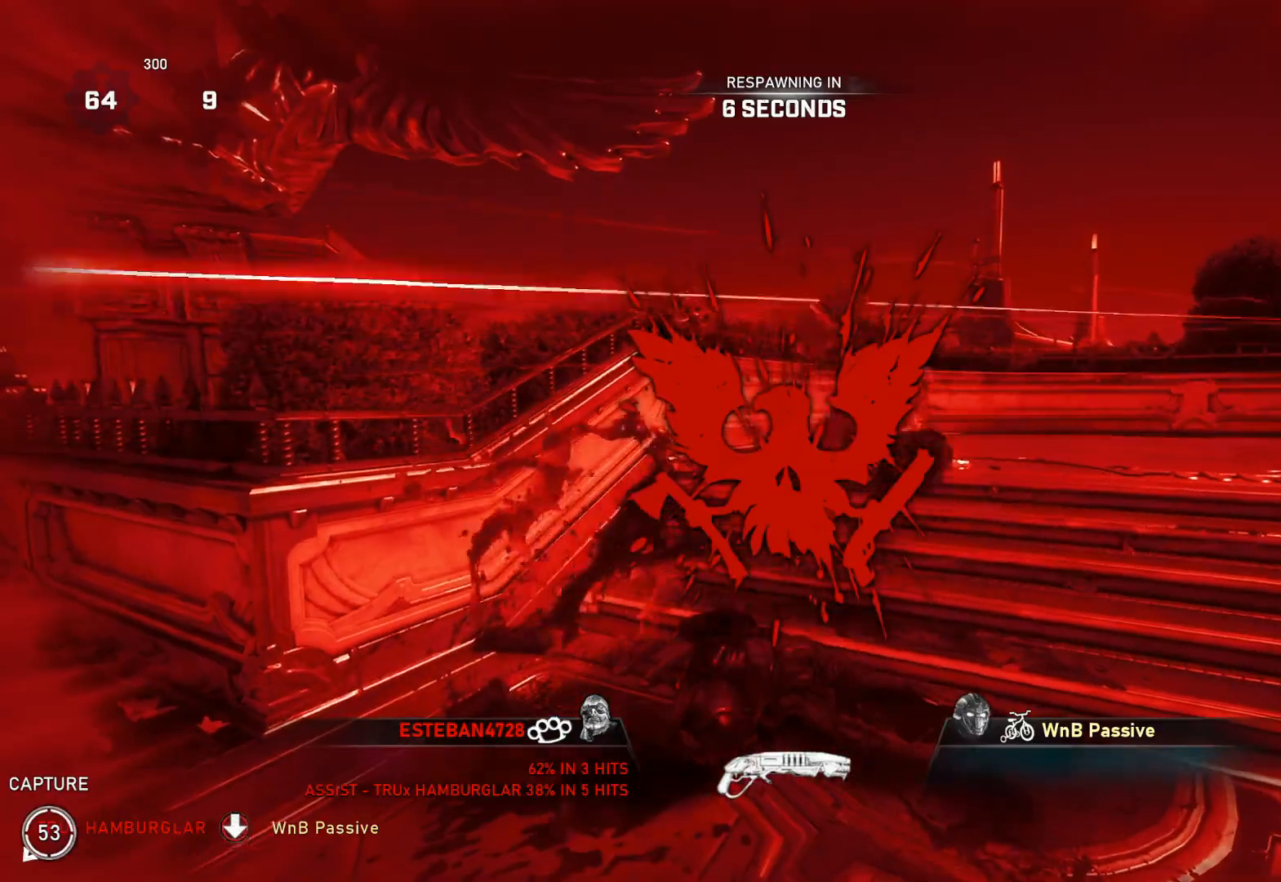
{"buttons": ["L1"], "left_stick": "center", "right_stick": "center", "events": [[450, "L1", "down"]]}
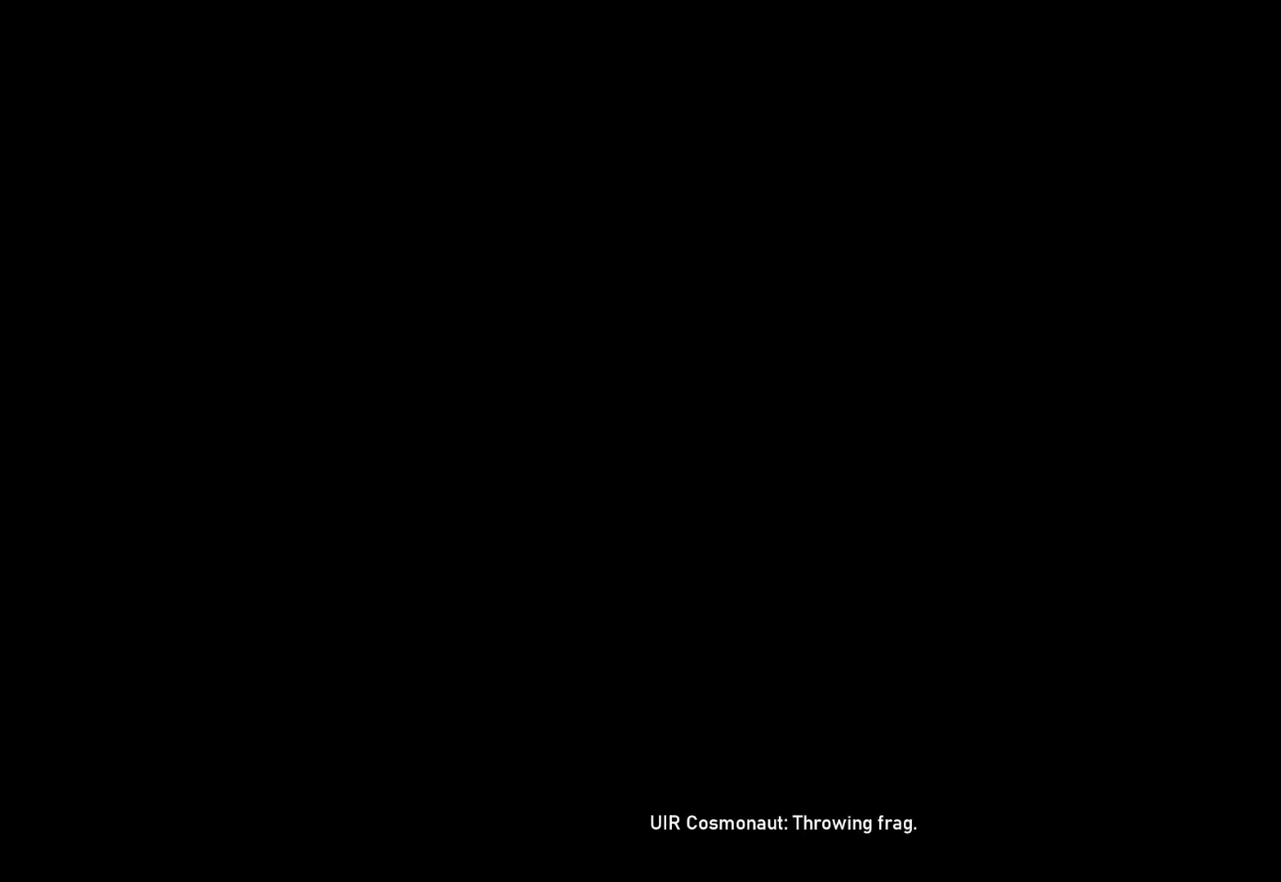
{"buttons": ["X", "L1"], "left_stick": "center", "right_stick": "center", "events": [[450, "X", "down"]]}
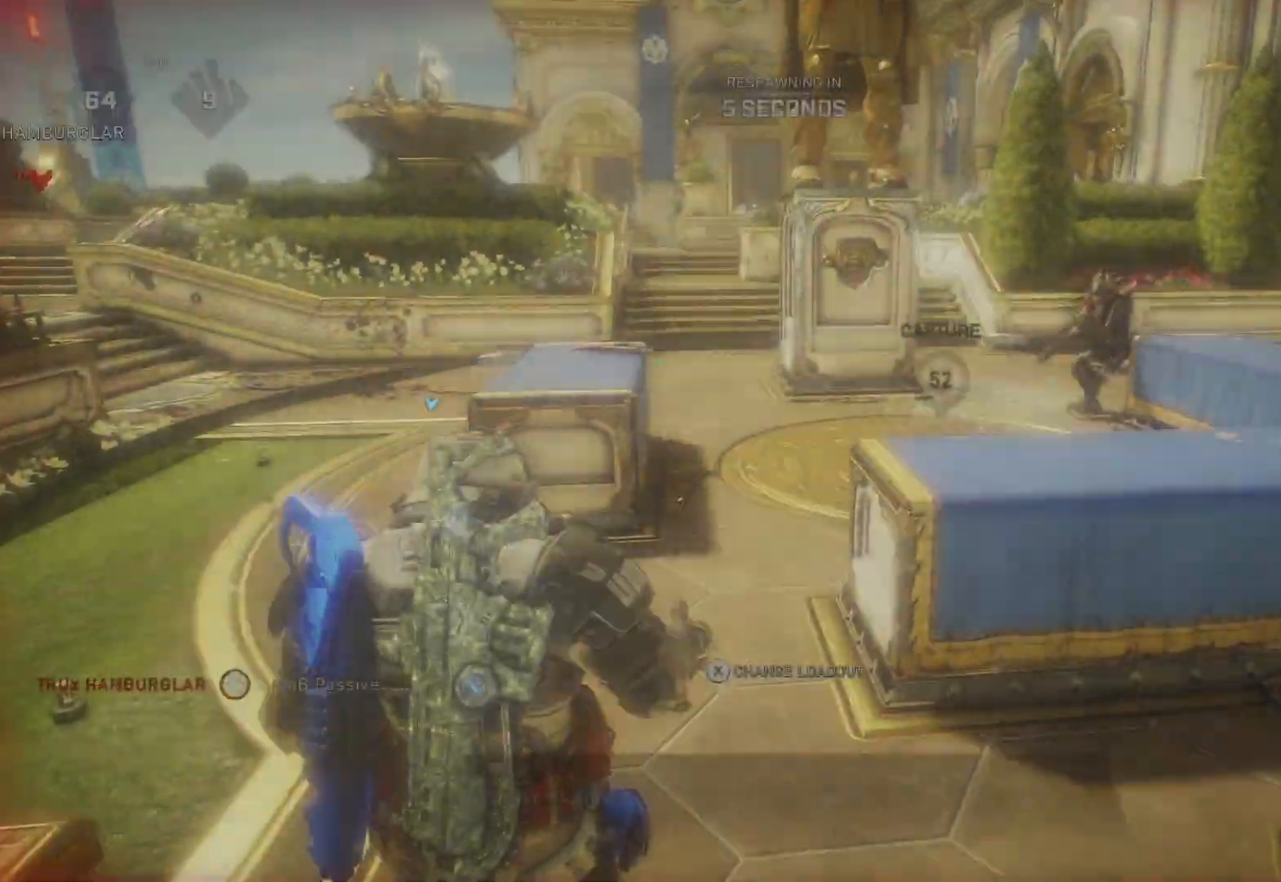
{"buttons": ["X", "L1"], "left_stick": "center", "right_stick": "center", "events": []}
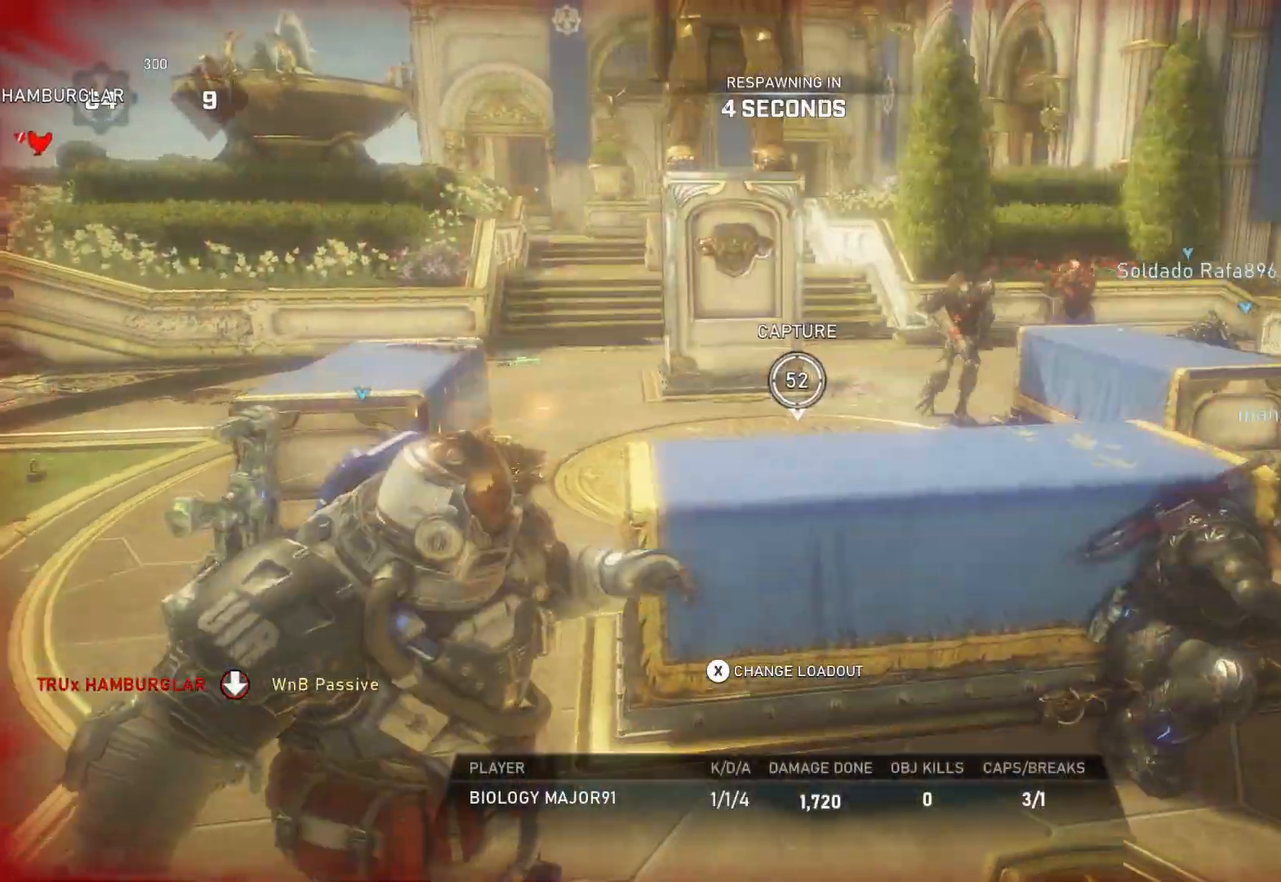
{"buttons": ["X", "L1"], "left_stick": "center", "right_stick": "center", "events": []}
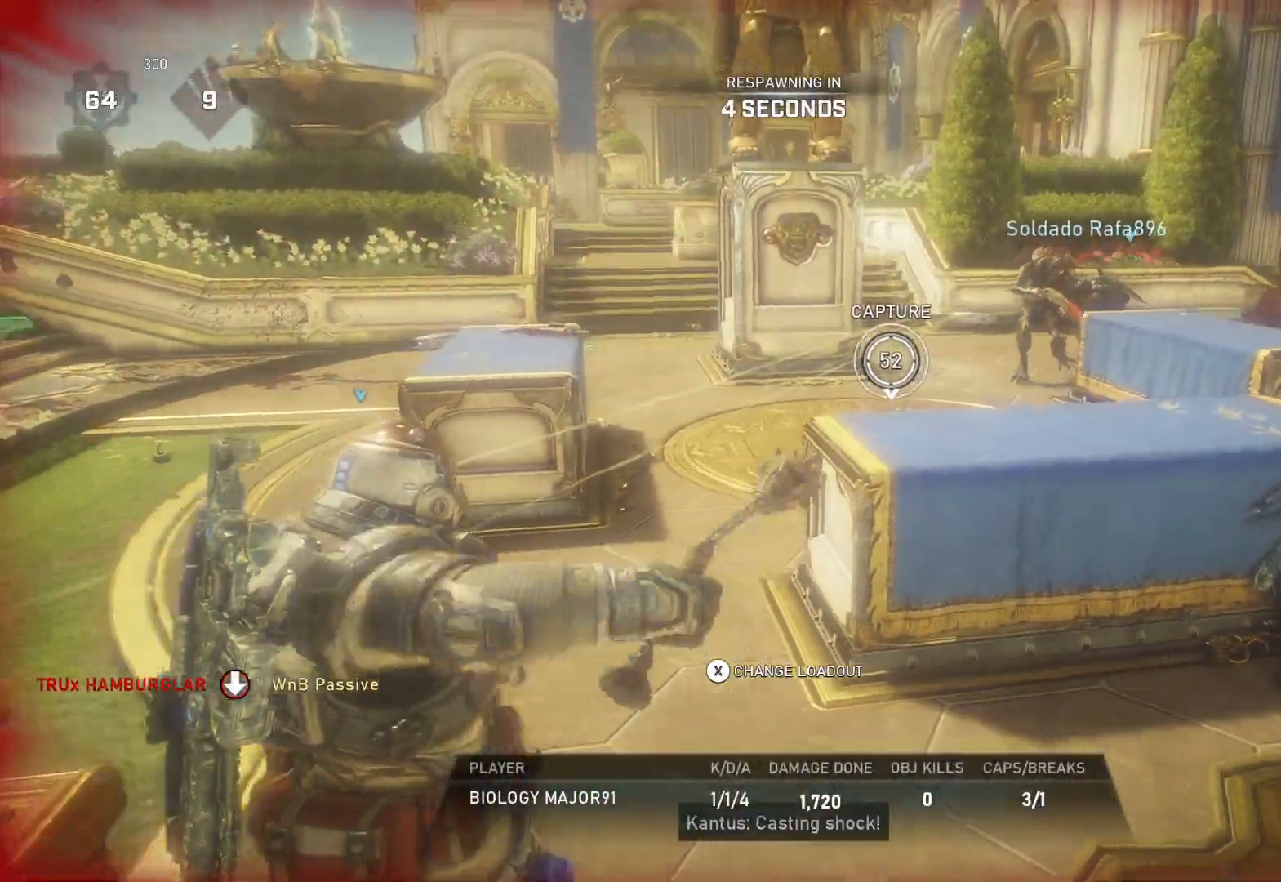
{"buttons": ["X", "L1"], "left_stick": "center", "right_stick": "center", "events": []}
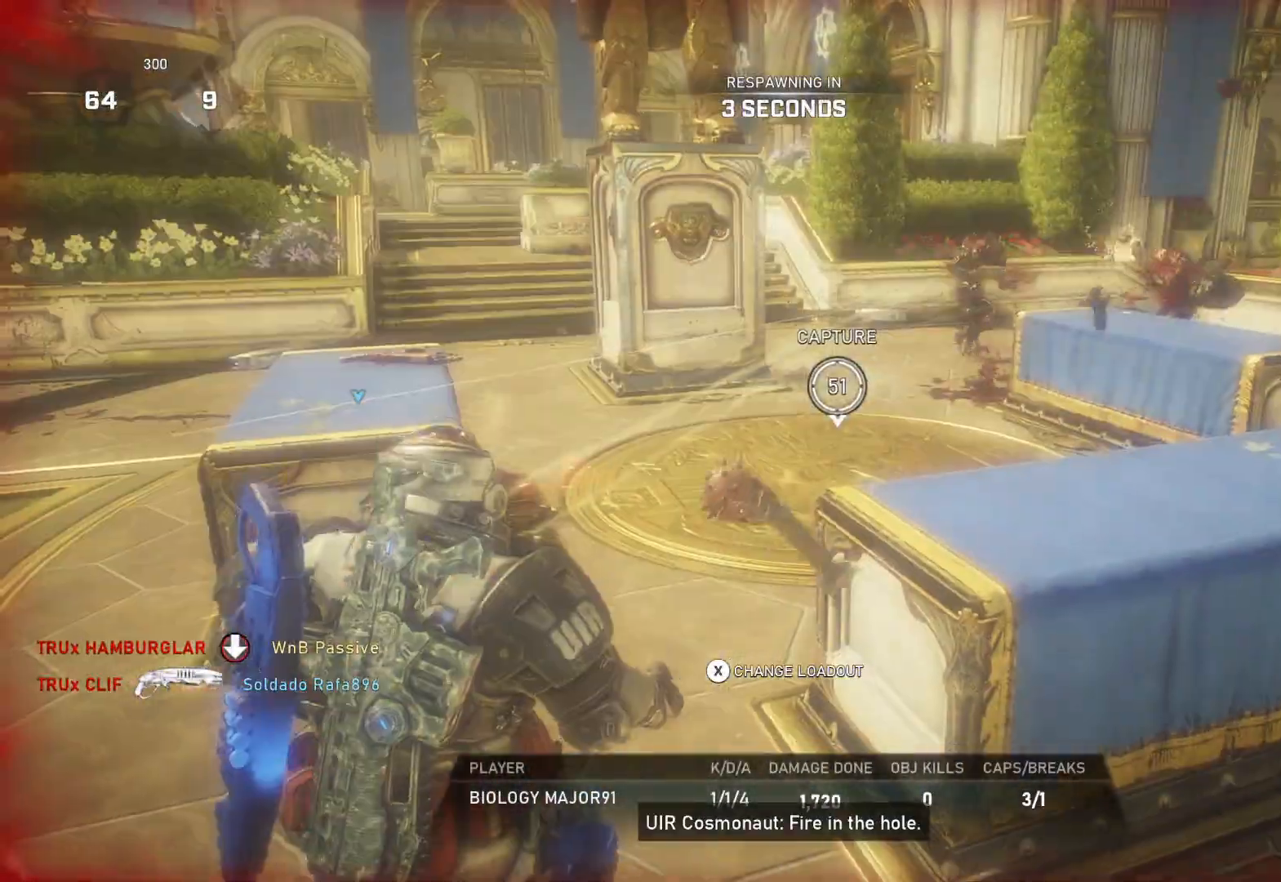
{"buttons": ["X", "L1"], "left_stick": "center", "right_stick": "center", "events": []}
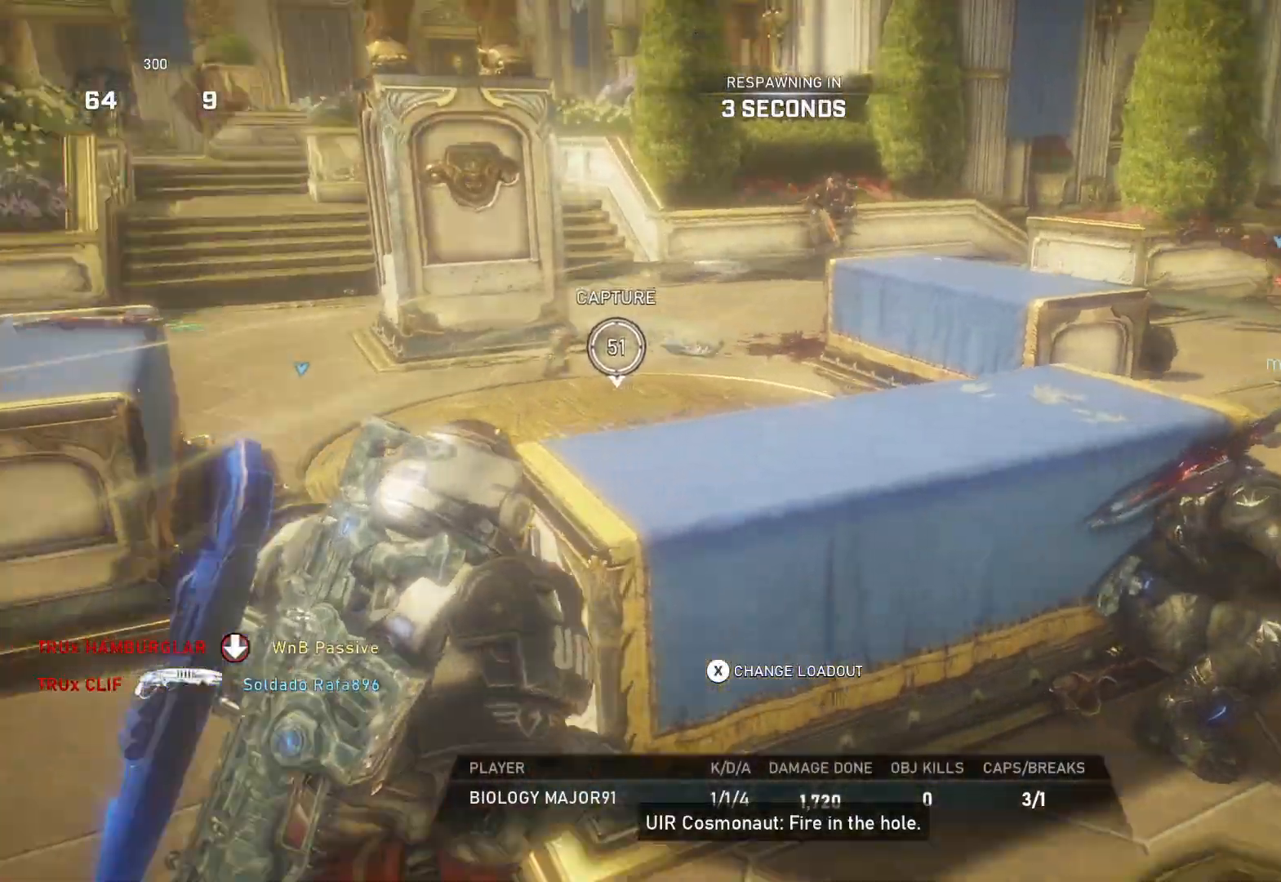
{"buttons": ["X", "L1"], "left_stick": "center", "right_stick": "center", "events": []}
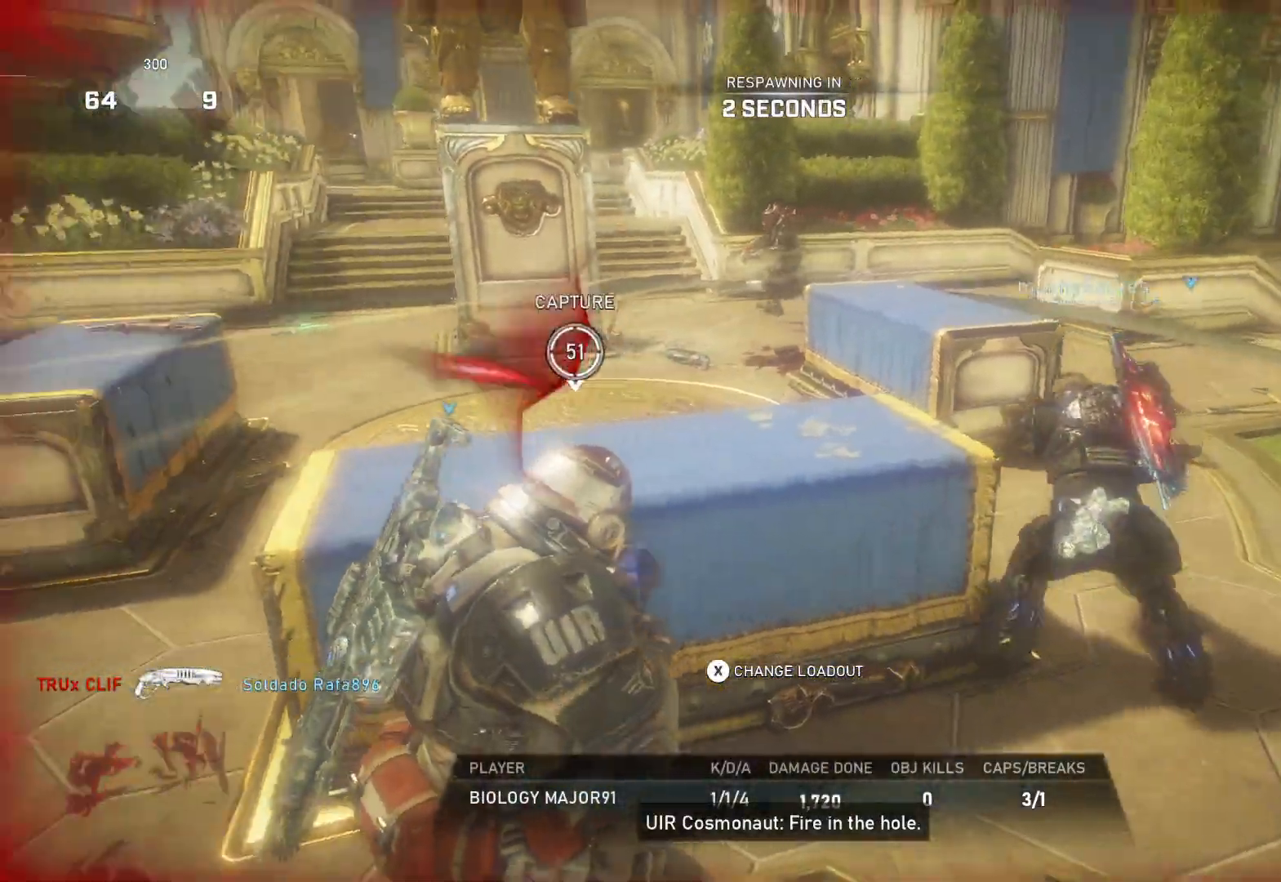
{"buttons": ["X", "L1"], "left_stick": "center", "right_stick": "center", "events": []}
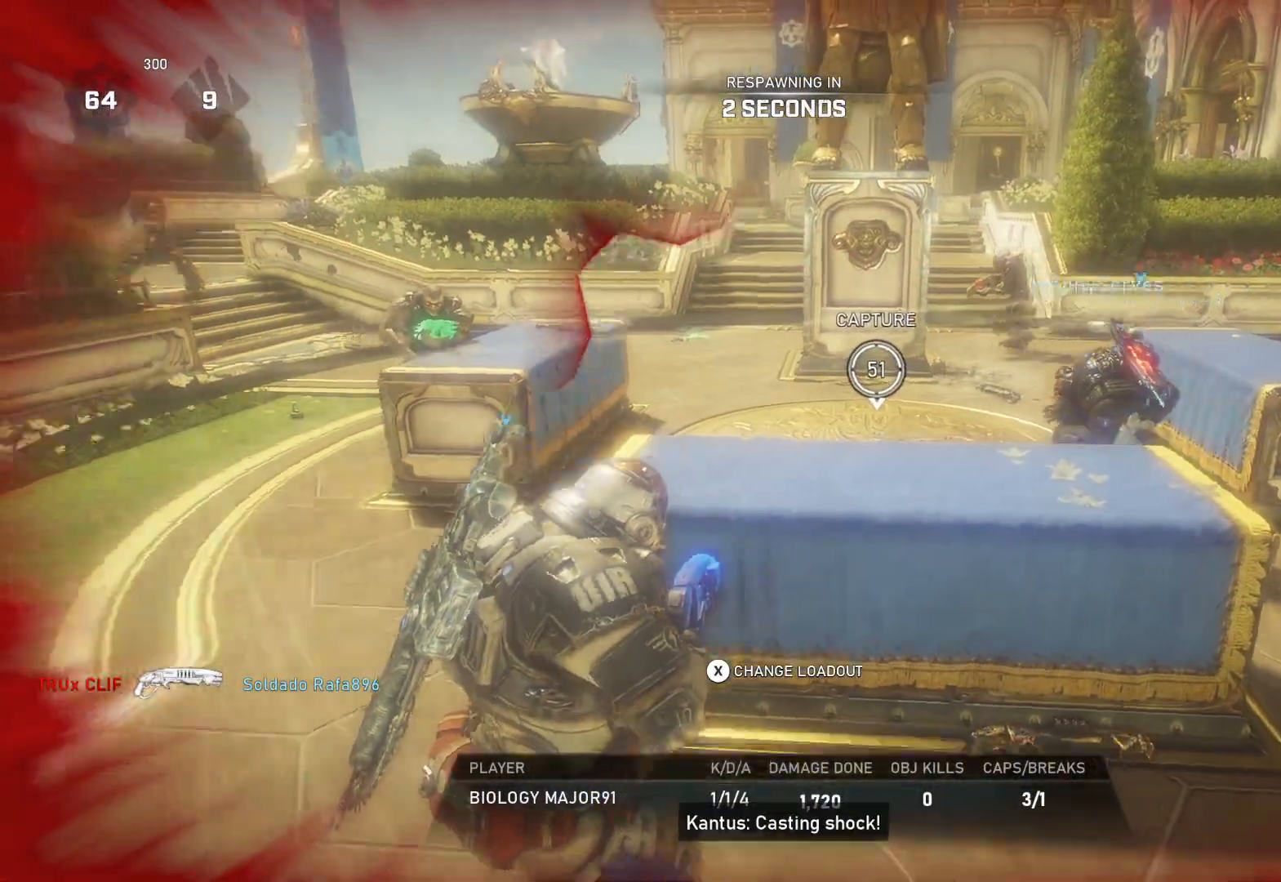
{"buttons": [], "left_stick": "up-right", "right_stick": "center", "events": [[100, "L1", "up"], [100, "X", "up"], [133, "left_stick", "up-right"], [200, "L1", "down"], [283, "L1", "up"], [350, "L1", "down"], [483, "L1", "up"]]}
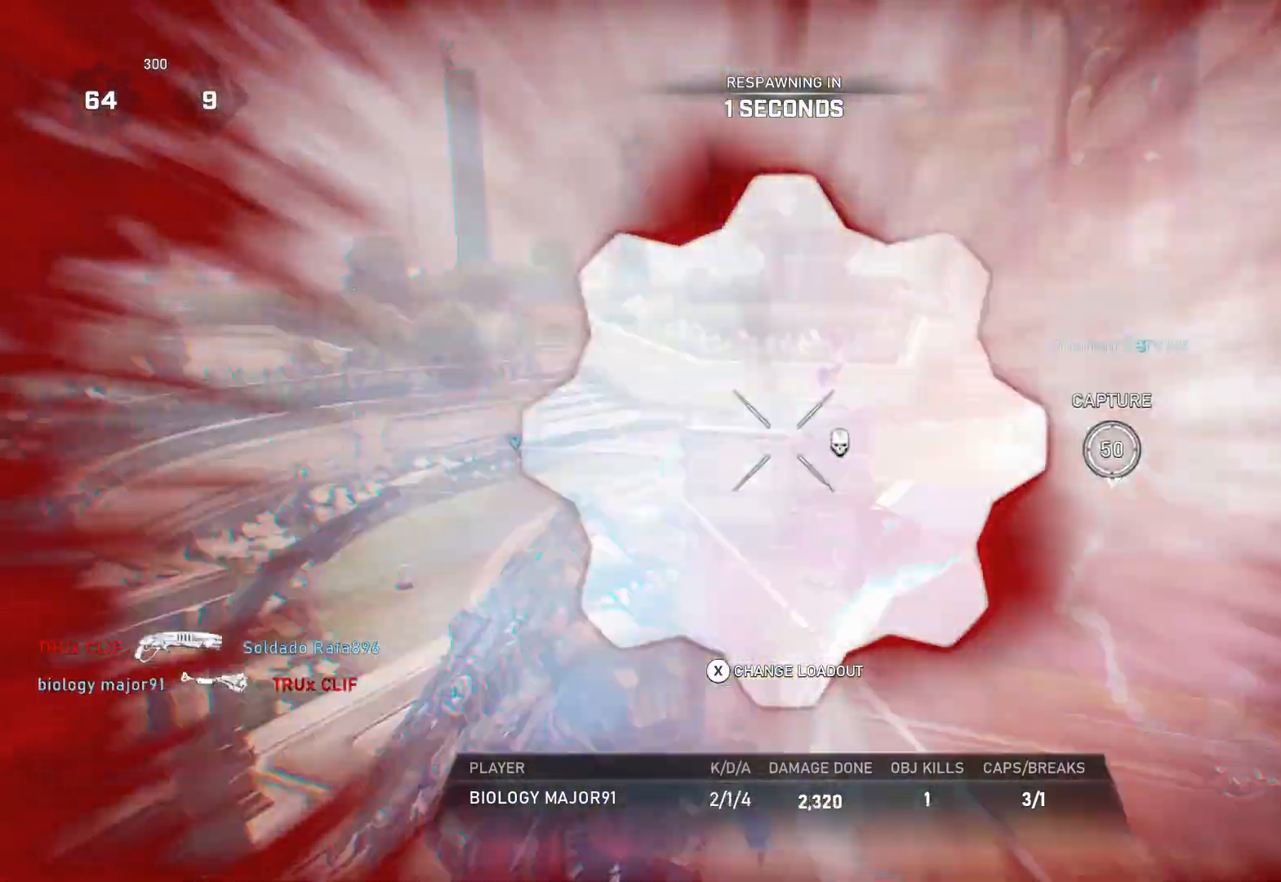
{"buttons": ["L1"], "left_stick": "up-right", "right_stick": "center", "events": [[33, "L1", "down"], [117, "L1", "up"], [167, "L1", "down"], [250, "L1", "up"], [400, "L1", "down"]]}
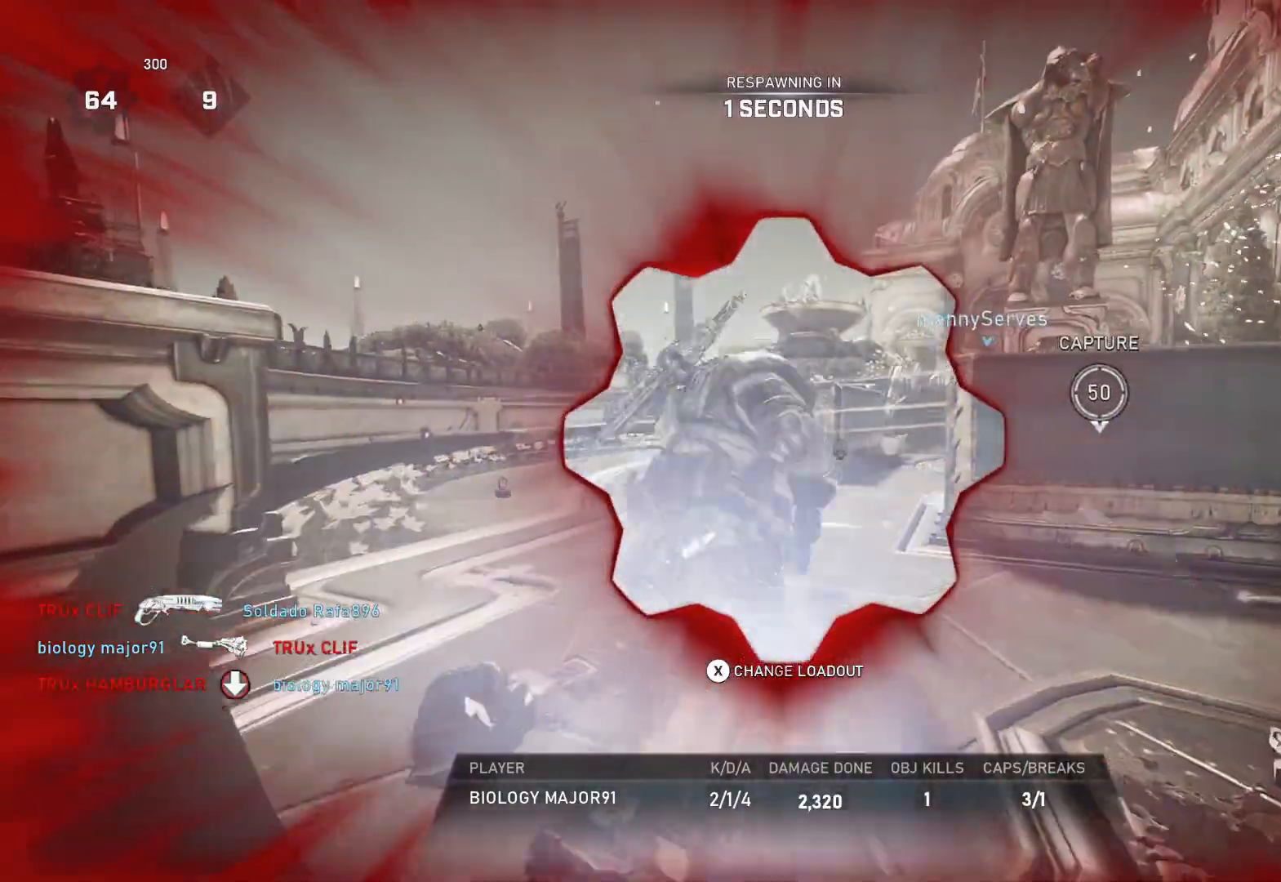
{"buttons": [], "left_stick": "up-right", "right_stick": "center", "events": [[50, "L1", "up"], [100, "L1", "down"], [200, "L1", "up"], [233, "L1", "down"], [333, "L1", "up"], [383, "L1", "down"], [483, "L1", "up"]]}
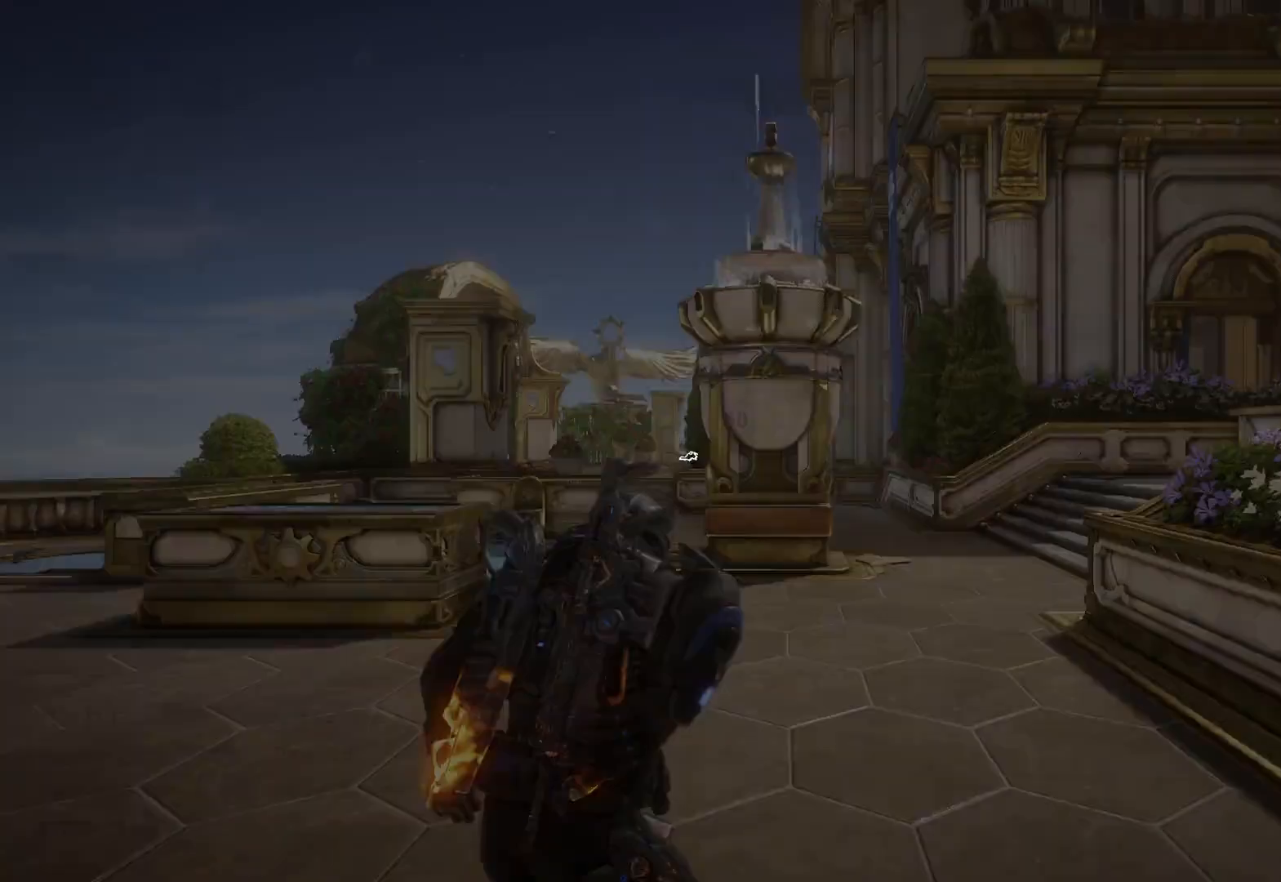
{"buttons": ["L1"], "left_stick": "up-right", "right_stick": "down-left", "events": [[17, "L1", "down"], [117, "L1", "up"], [167, "L1", "down"], [400, "L1", "up"], [417, "L1", "down"], [467, "right_stick", "down-left"]]}
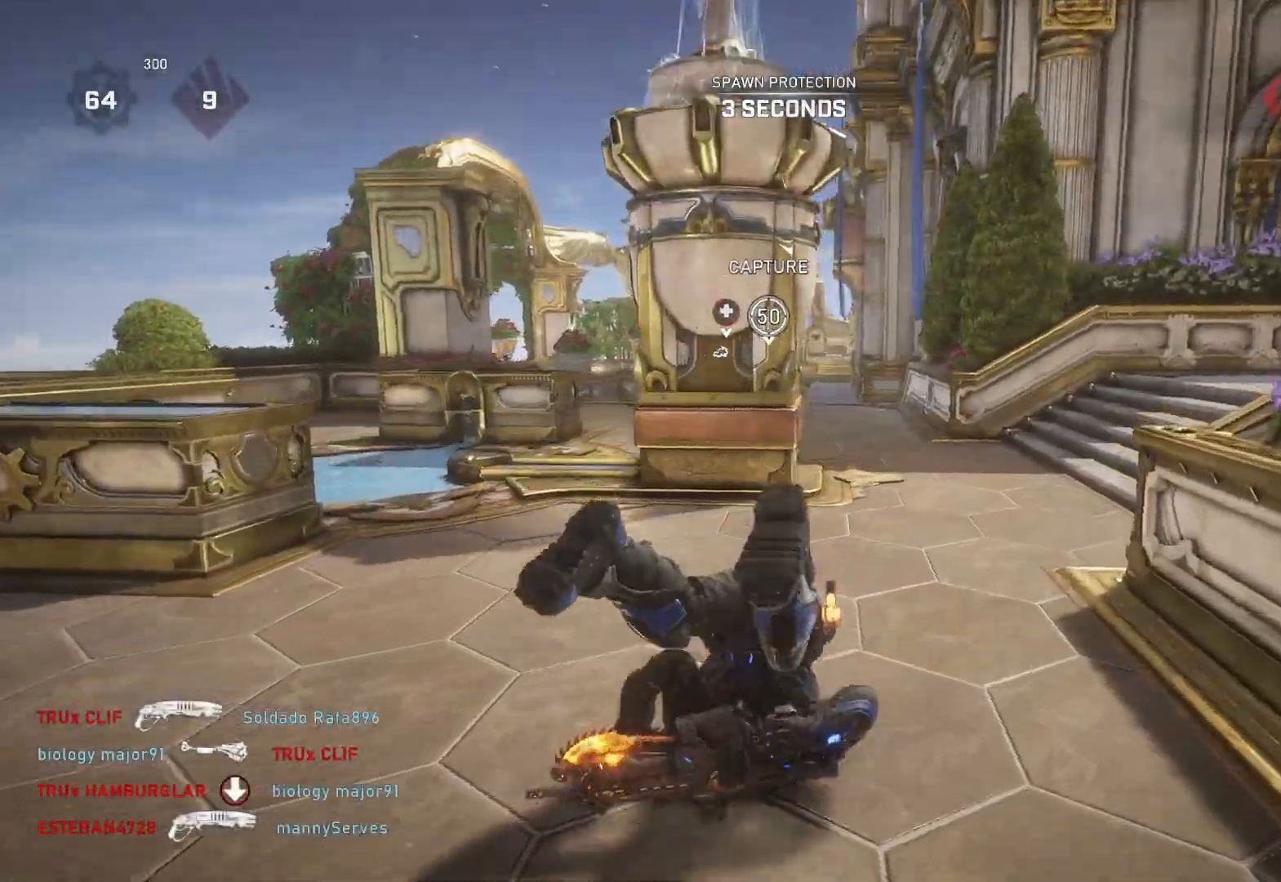
{"buttons": ["A", "L1"], "left_stick": "up", "right_stick": "center", "events": [[17, "right_stick", "center"], [33, "left_stick", "up"], [50, "A", "down"]]}
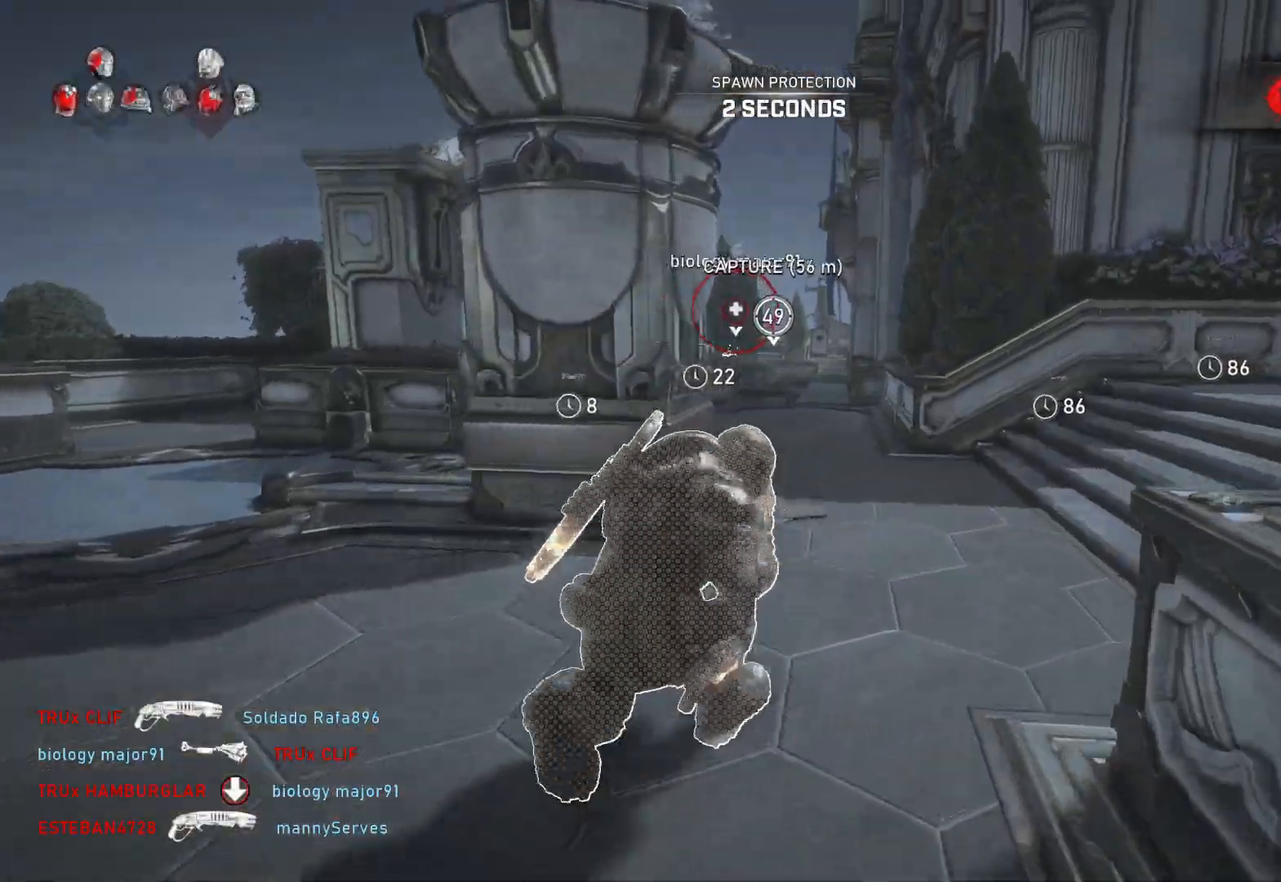
{"buttons": ["A", "L1"], "left_stick": "center", "right_stick": "center", "events": [[133, "A", "up"], [200, "left_stick", "up-left"], [233, "right_stick", "down"], [317, "left_stick", "center"], [333, "right_stick", "center"], [450, "A", "down"]]}
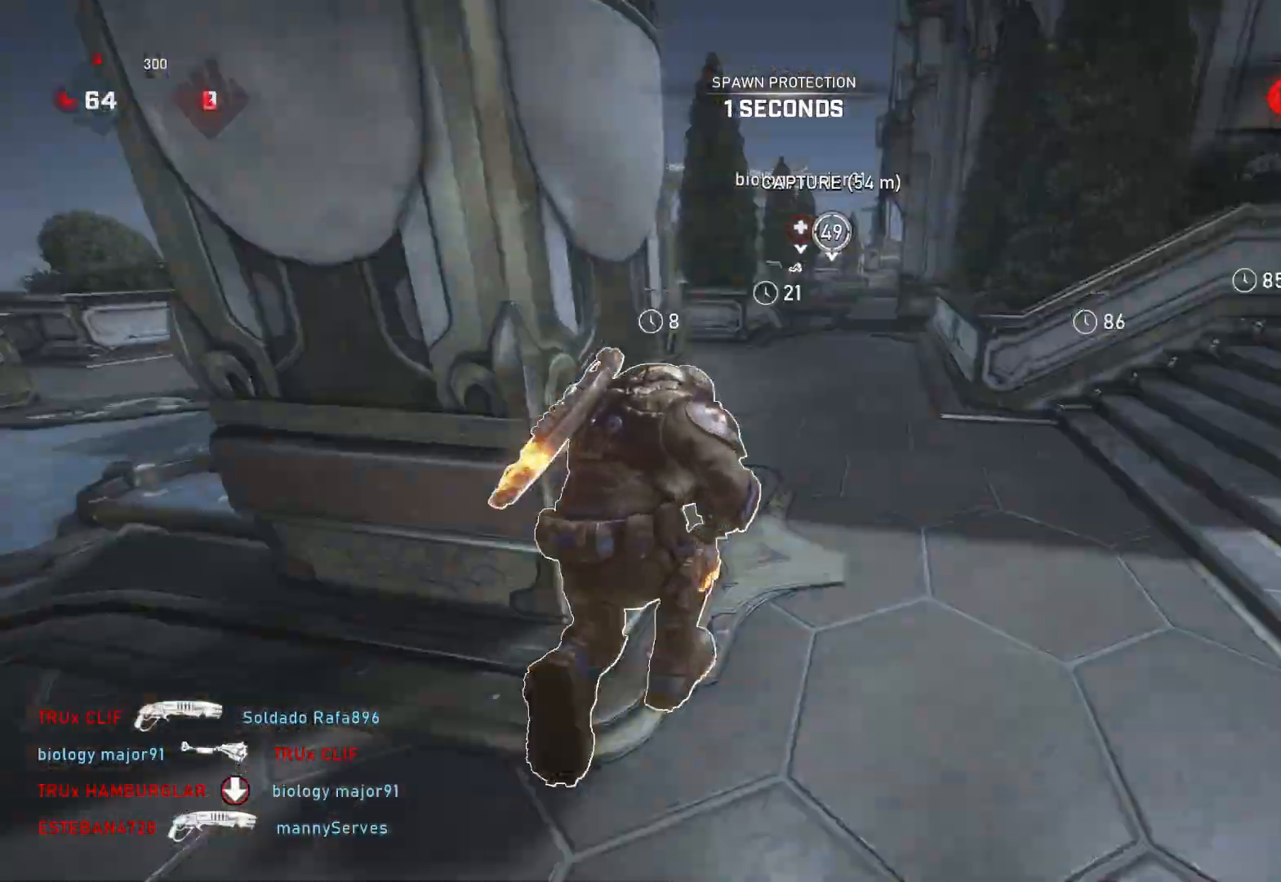
{"buttons": ["A", "L1"], "left_stick": "center", "right_stick": "center", "events": [[33, "left_stick", "left"], [167, "left_stick", "center"], [267, "left_stick", "left"], [417, "R1", "down"], [433, "R1", "up"], [483, "left_stick", "center"]]}
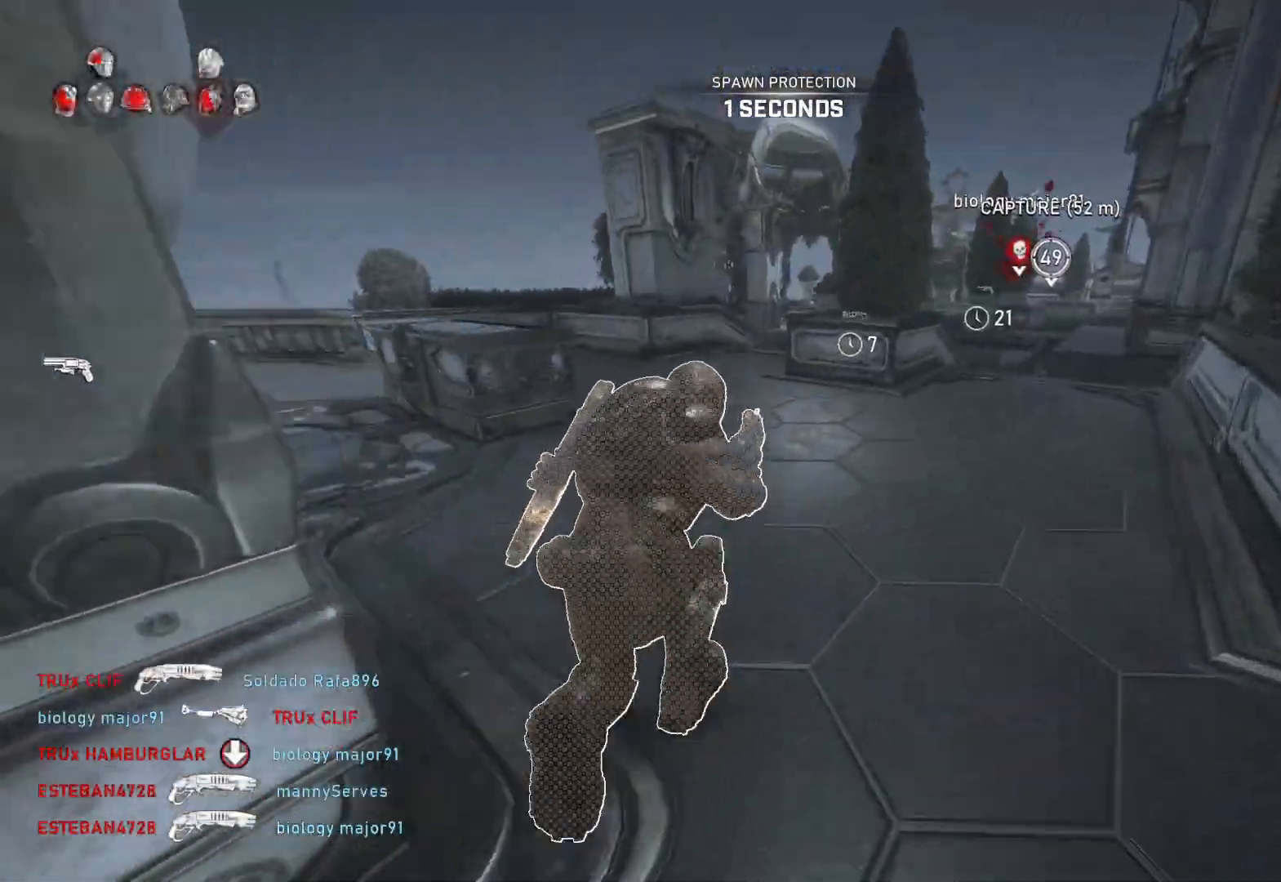
{"buttons": ["A", "L1"], "left_stick": "center", "right_stick": "center", "events": [[150, "right_stick", "down"], [233, "right_stick", "center"]]}
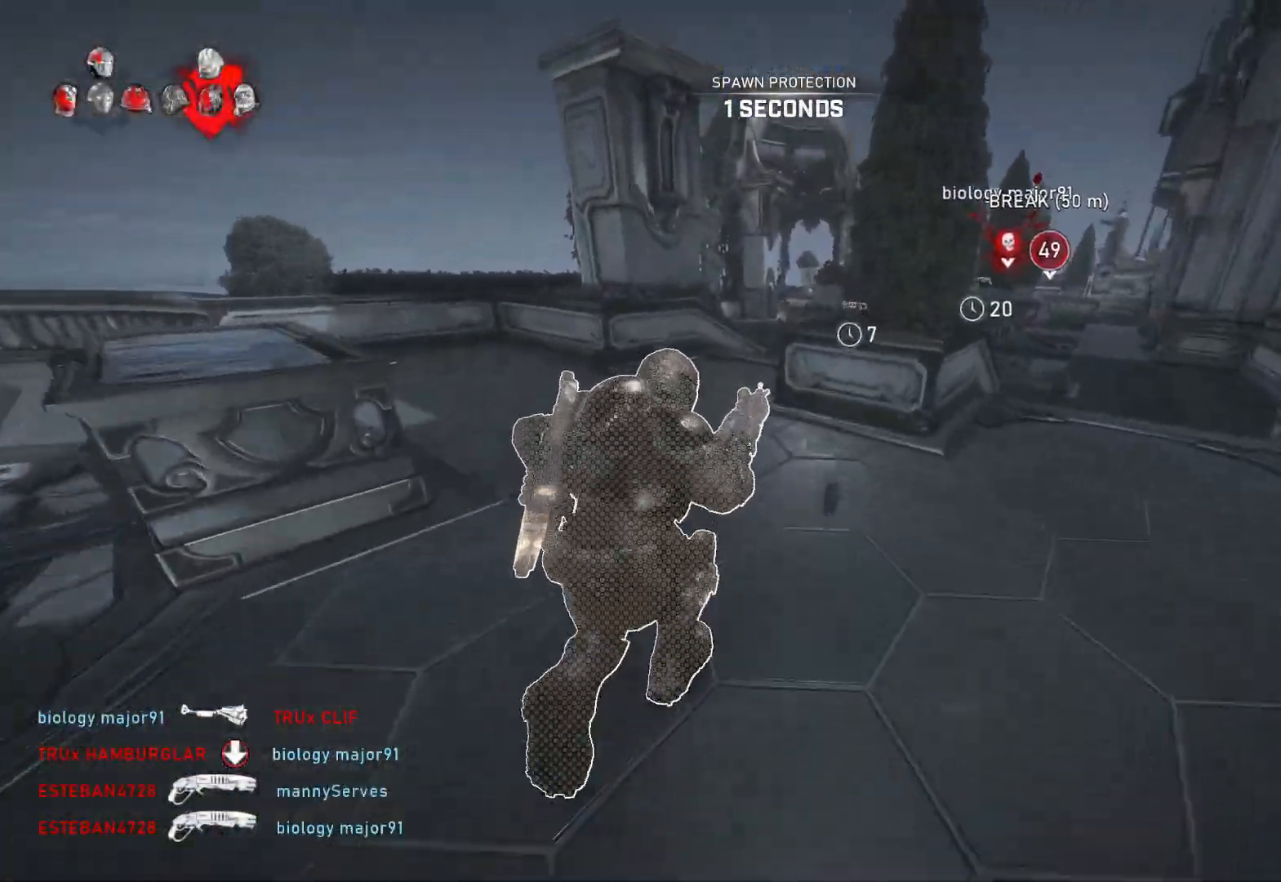
{"buttons": ["A", "L1"], "left_stick": "center", "right_stick": "center", "events": [[217, "R1", "down"], [233, "R1", "up"]]}
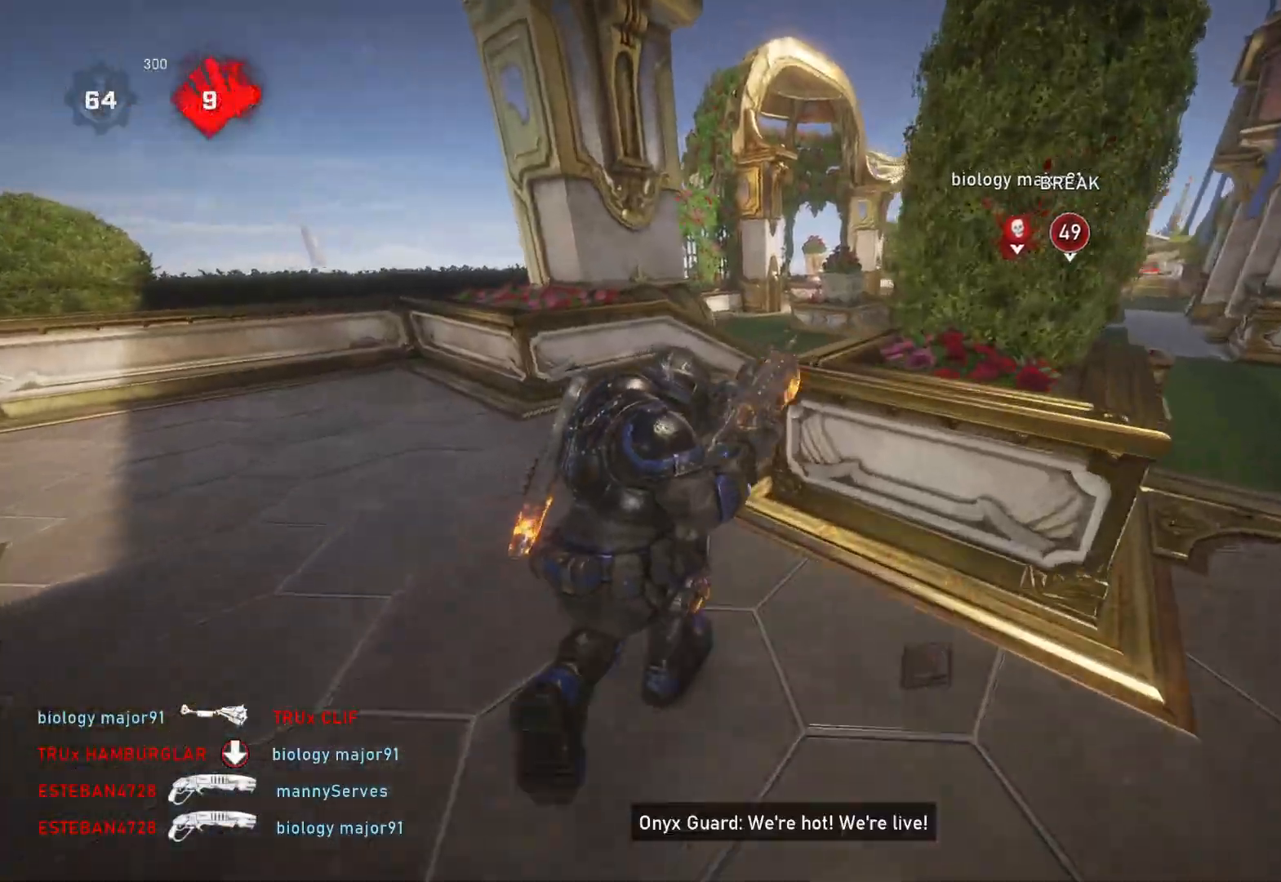
{"buttons": ["L1"], "left_stick": "up-right", "right_stick": "center", "events": [[67, "A", "up"], [100, "A", "down"], [400, "A", "up"], [417, "left_stick", "up-right"]]}
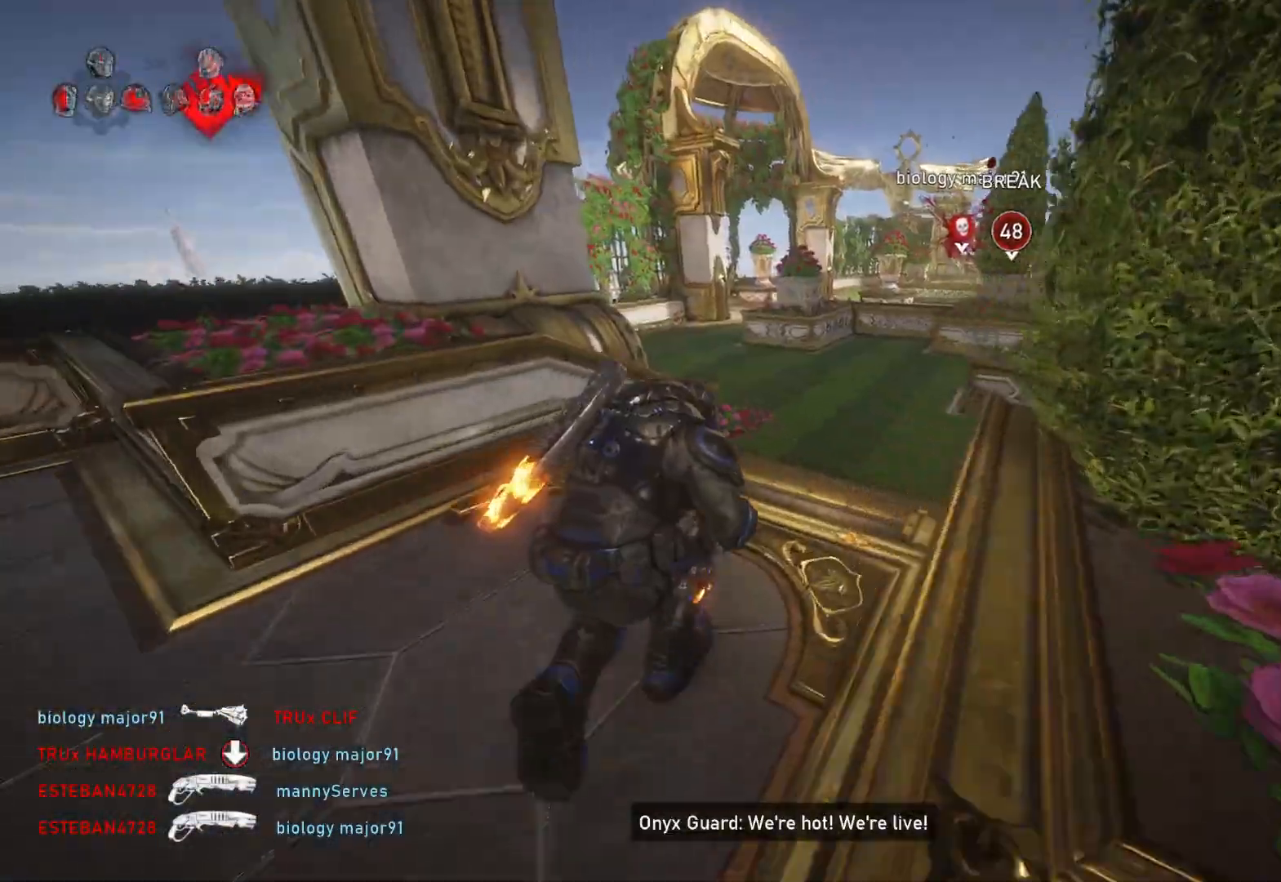
{"buttons": ["A", "L1"], "left_stick": "center", "right_stick": "center", "events": [[50, "left_stick", "center"], [350, "left_stick", "up-left"], [383, "A", "down"], [450, "left_stick", "center"]]}
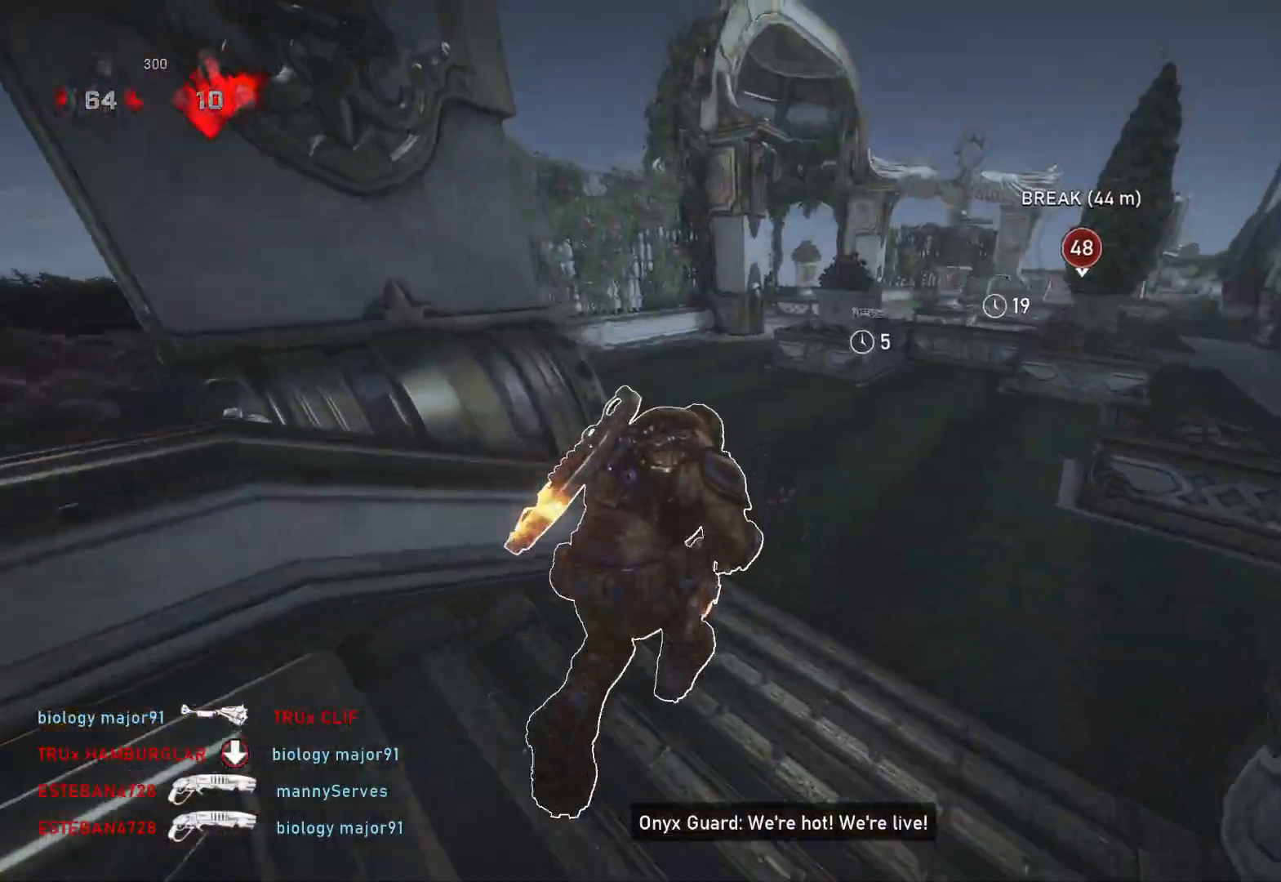
{"buttons": ["A", "L1"], "left_stick": "center", "right_stick": "center", "events": [[150, "R1", "down"], [367, "R1", "up"]]}
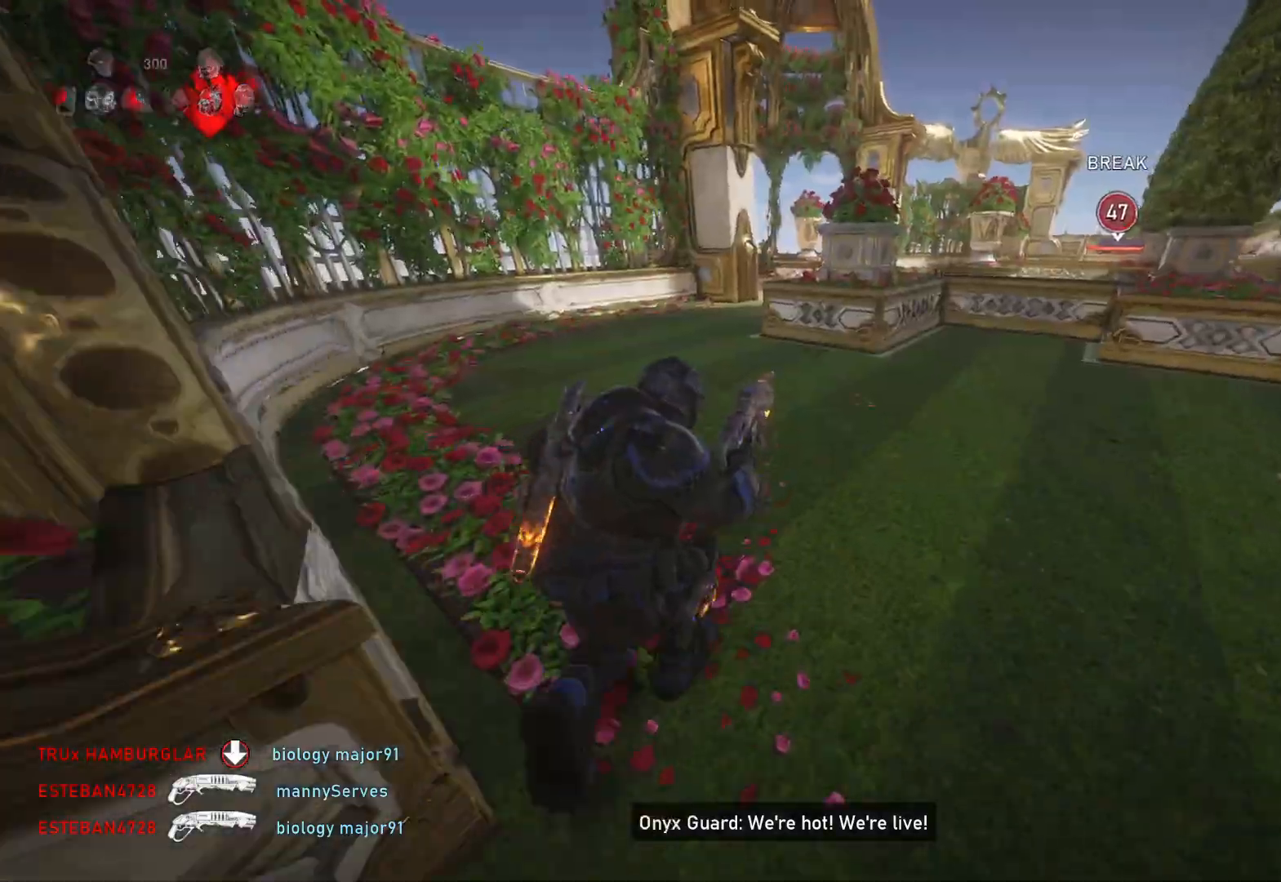
{"buttons": ["A", "L1"], "left_stick": "center", "right_stick": "center", "events": [[67, "A", "up"], [400, "A", "down"], [467, "R1", "down"], [500, "R1", "up"]]}
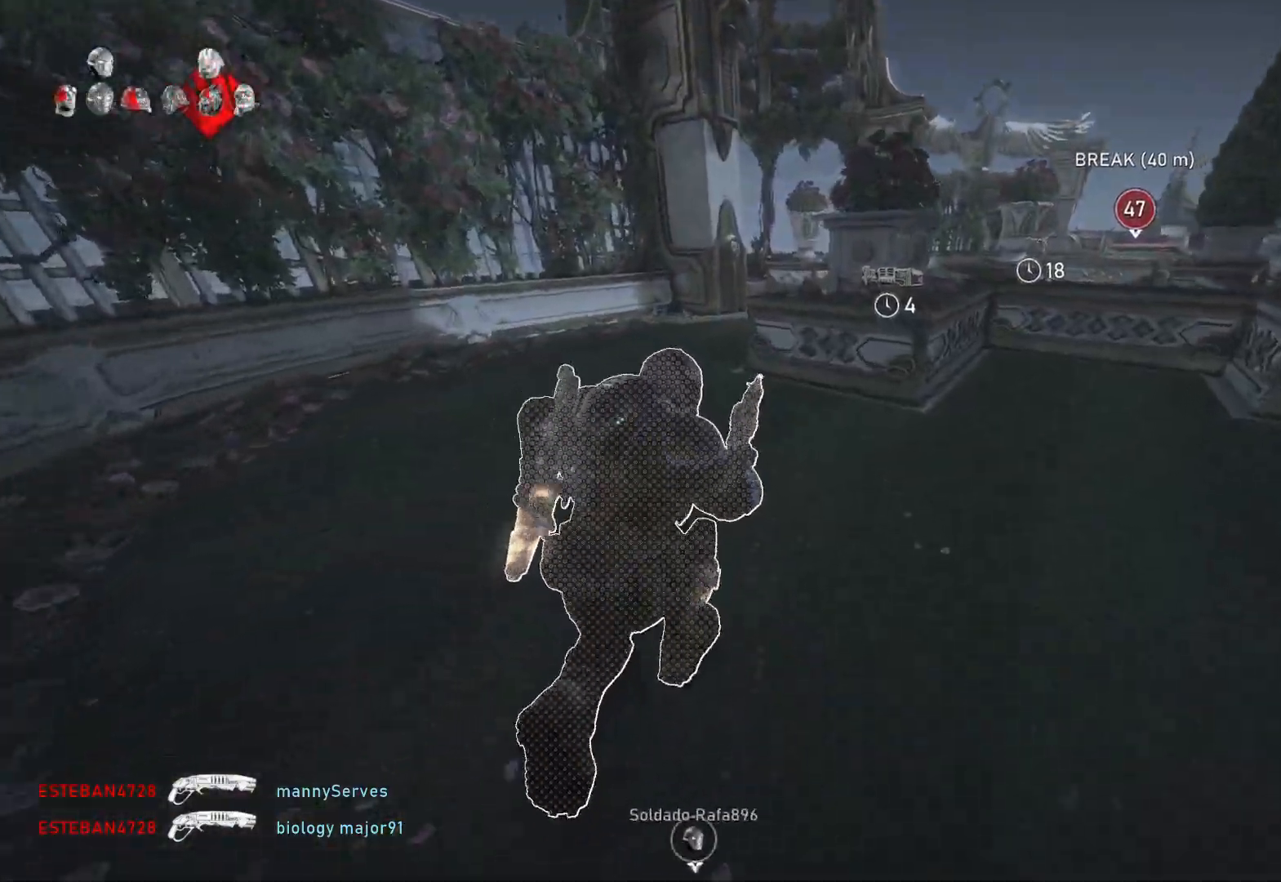
{"buttons": ["L1"], "left_stick": "up", "right_stick": "right", "events": [[133, "A", "up"], [250, "left_stick", "up"], [367, "L1", "up"], [433, "L1", "down"], [483, "right_stick", "right"]]}
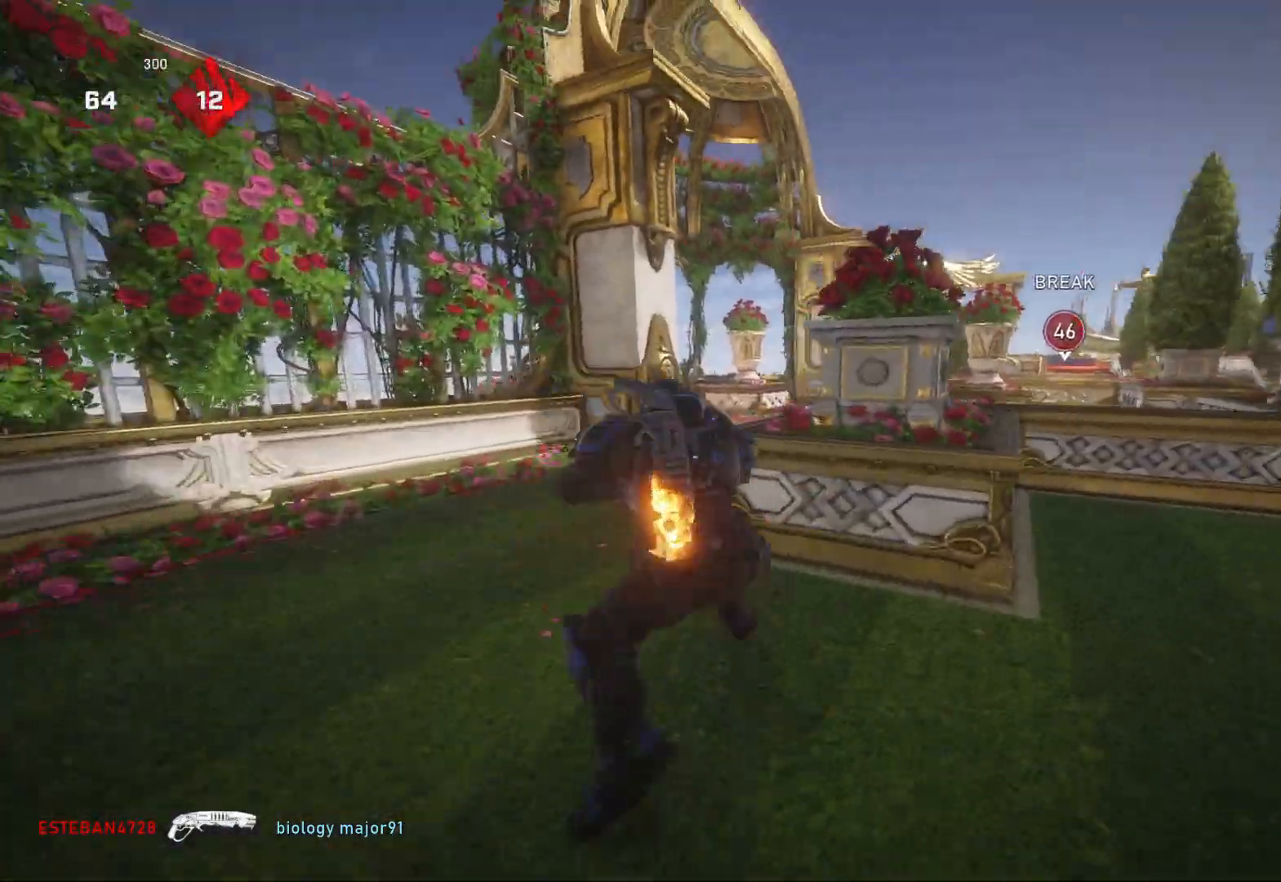
{"buttons": ["A", "L1"], "left_stick": "up", "right_stick": "center", "events": [[17, "L1", "up"], [117, "right_stick", "center"], [233, "right_stick", "down"], [283, "L1", "down"], [350, "right_stick", "center"], [417, "A", "down"]]}
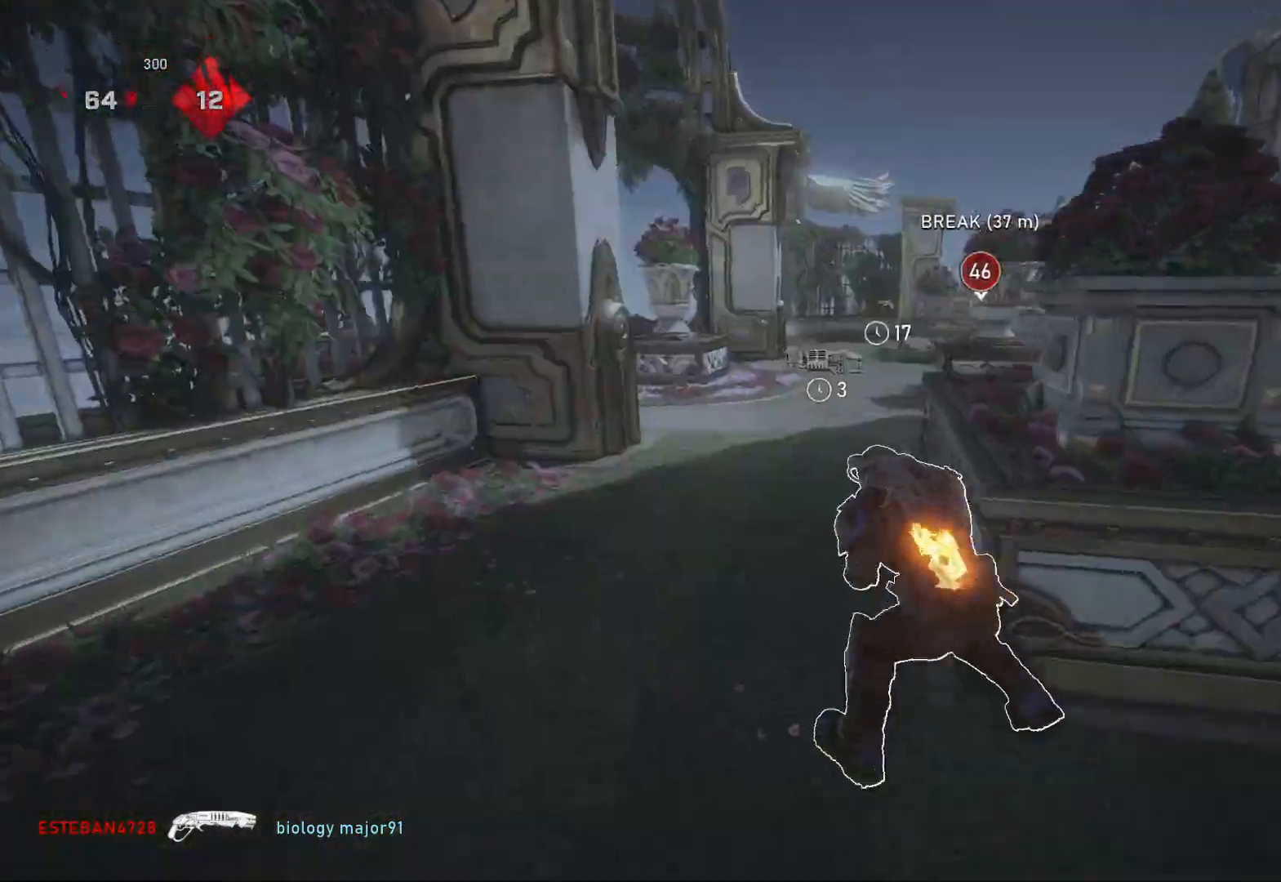
{"buttons": ["L1"], "left_stick": "up", "right_stick": "center", "events": [[283, "A", "up"], [383, "L1", "up"], [450, "L1", "down"]]}
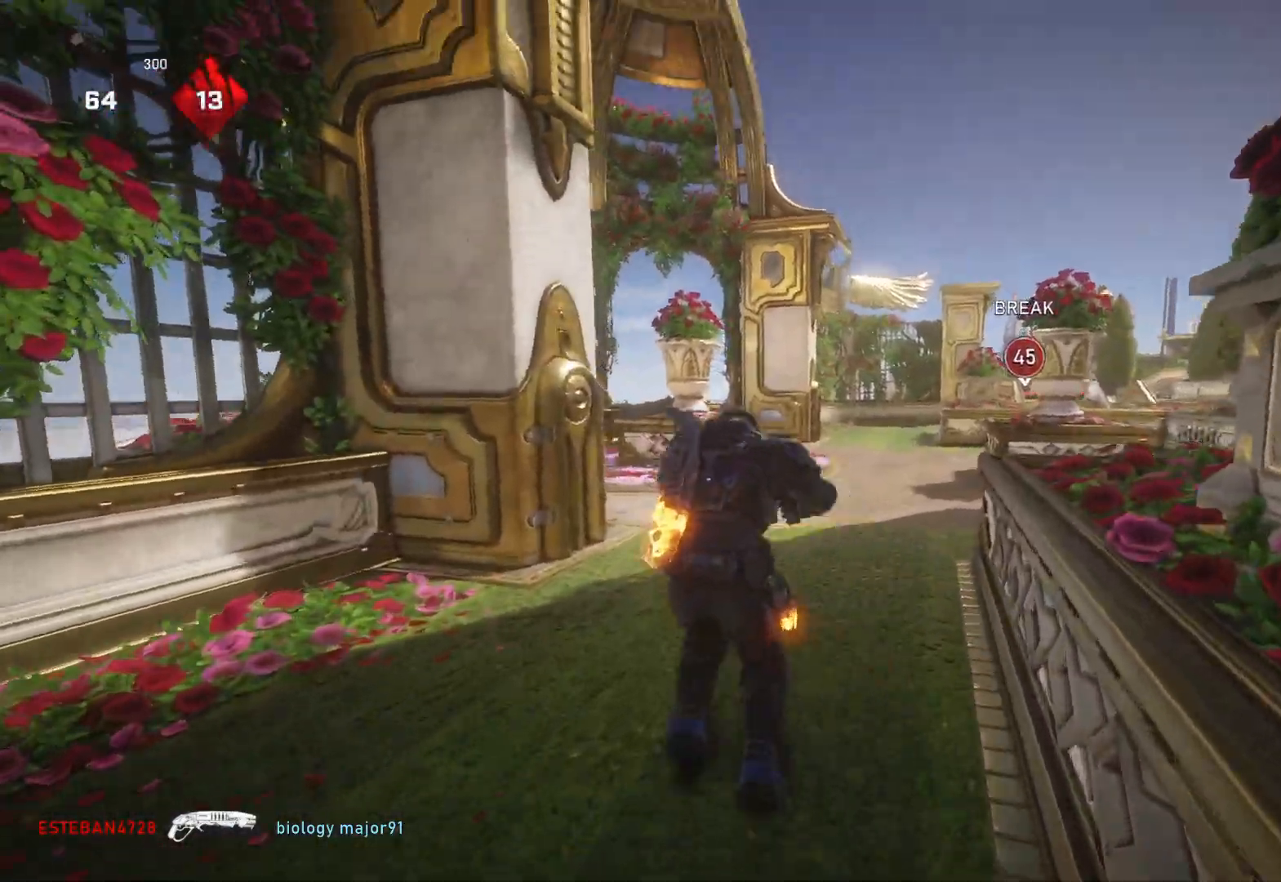
{"buttons": ["L1"], "left_stick": "up", "right_stick": "center", "events": [[17, "L1", "up"], [500, "L1", "down"]]}